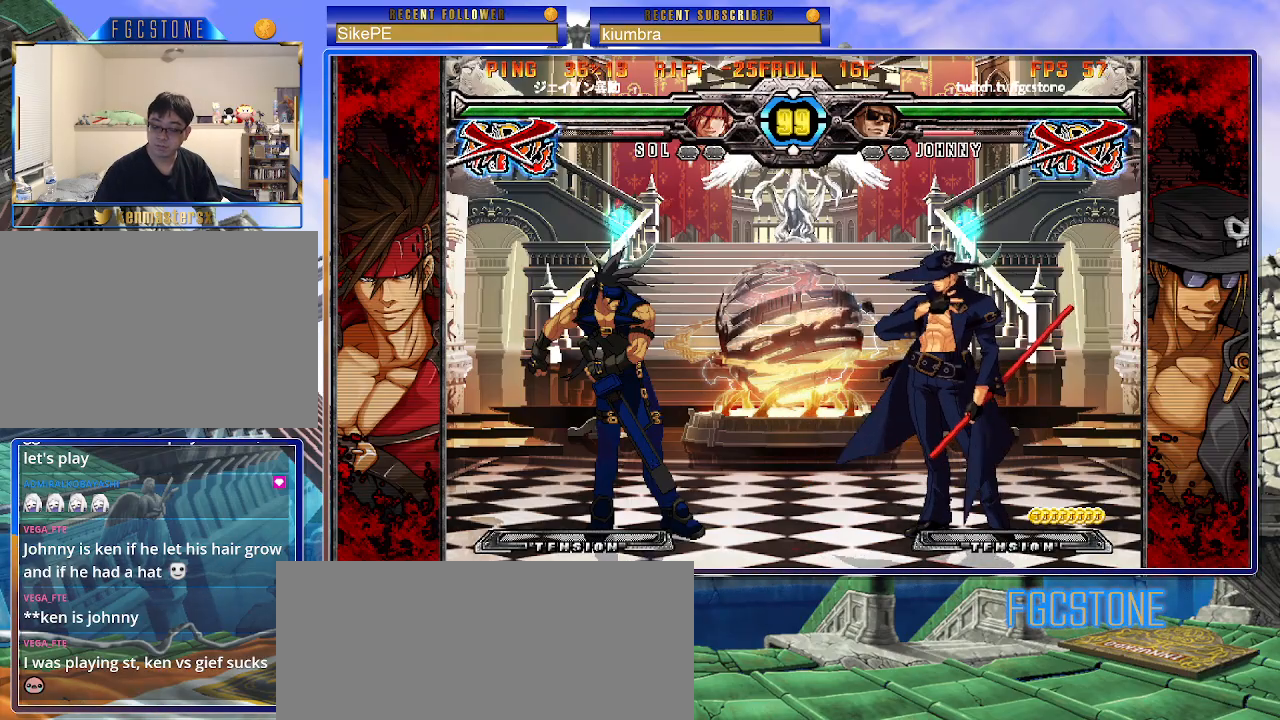
Gameplay with a controller (arcade stick); each line is a JSON object with the inputs held at the frame after it. "events" lists button and stick changes between this image and that frame as [ms after this image, input, new state], when the widget could be followed in between. Not read: L3 R3.
{"buttons": [], "left_stick": "left", "events": [[233, "left_stick", "left"]]}
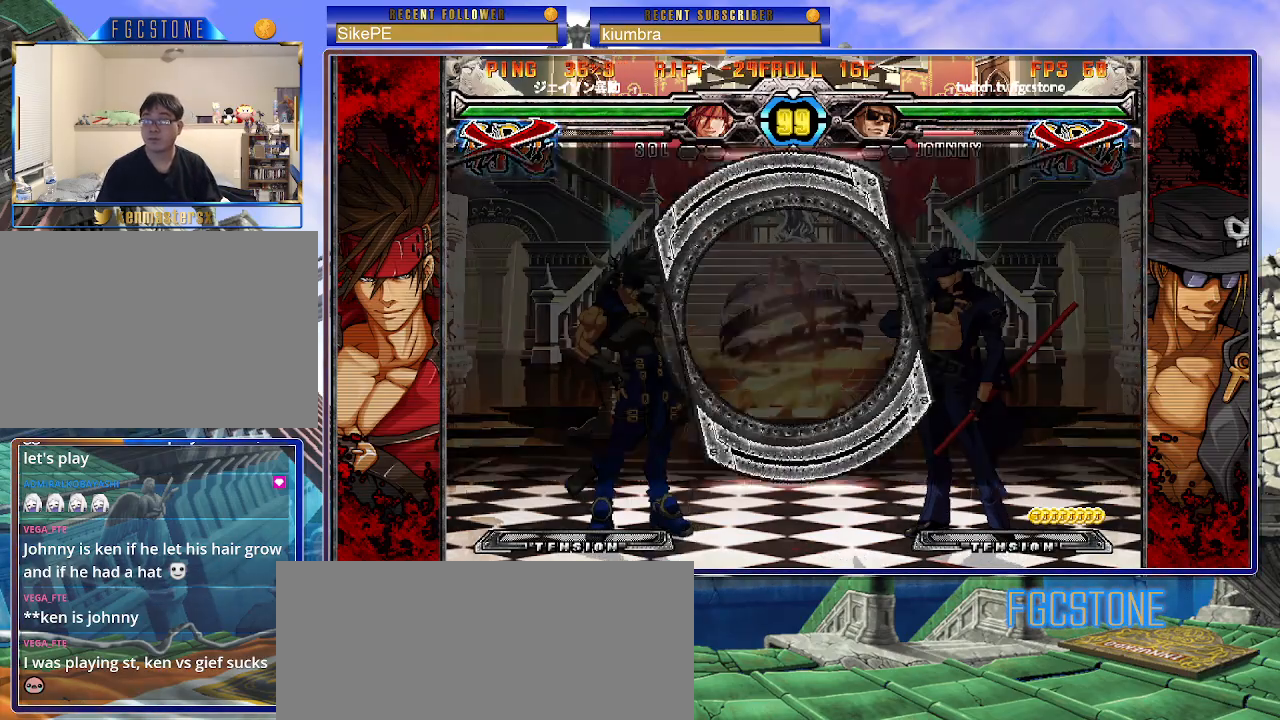
{"buttons": [], "left_stick": "left", "events": []}
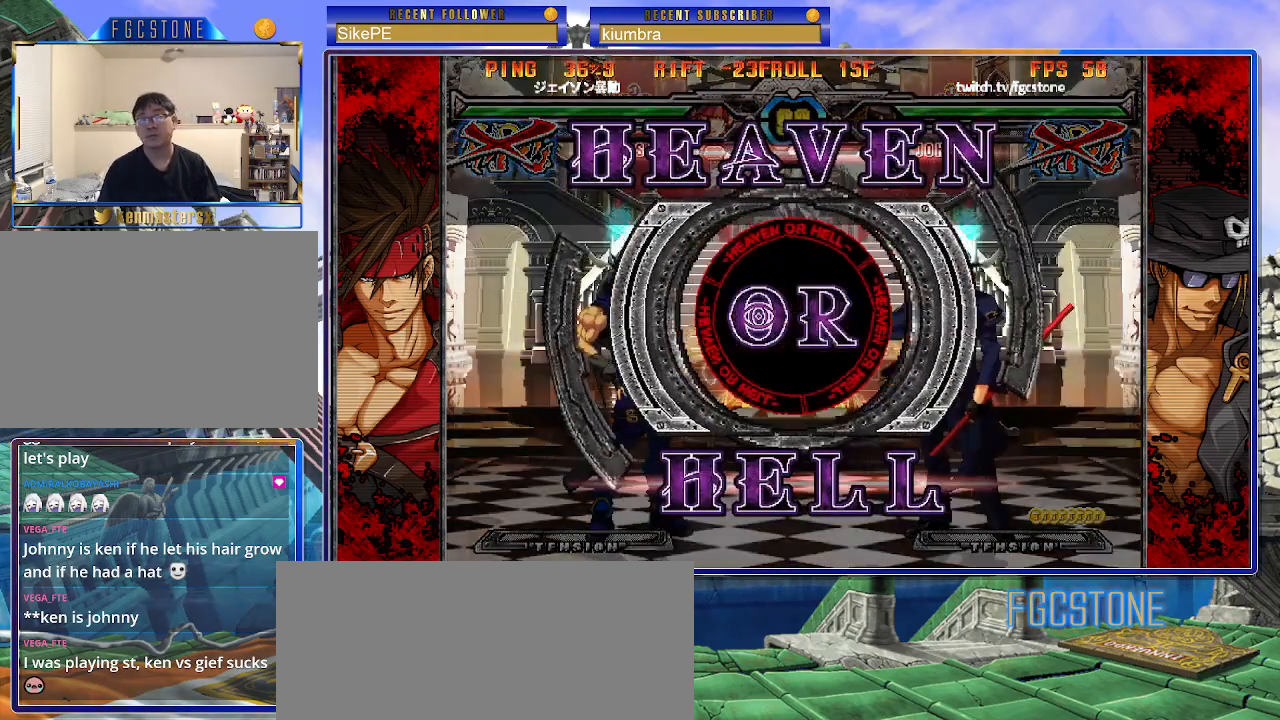
{"buttons": [], "left_stick": "left", "events": []}
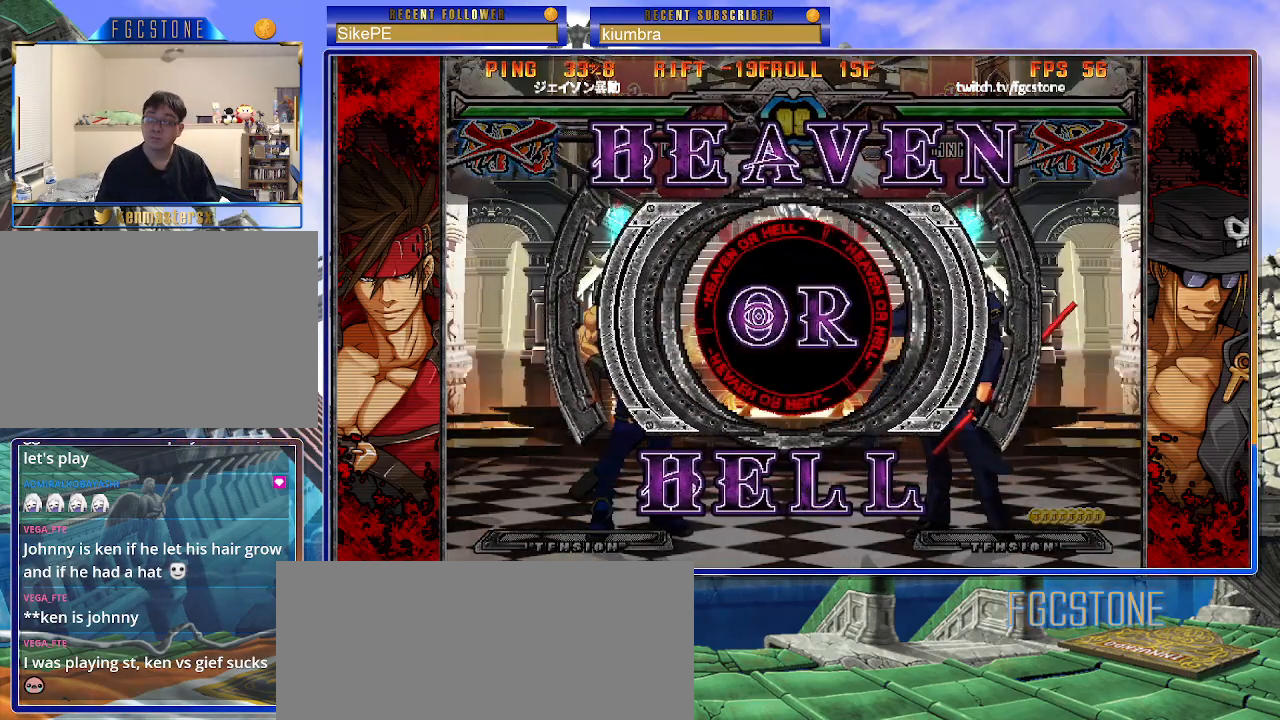
{"buttons": [], "left_stick": "left", "events": []}
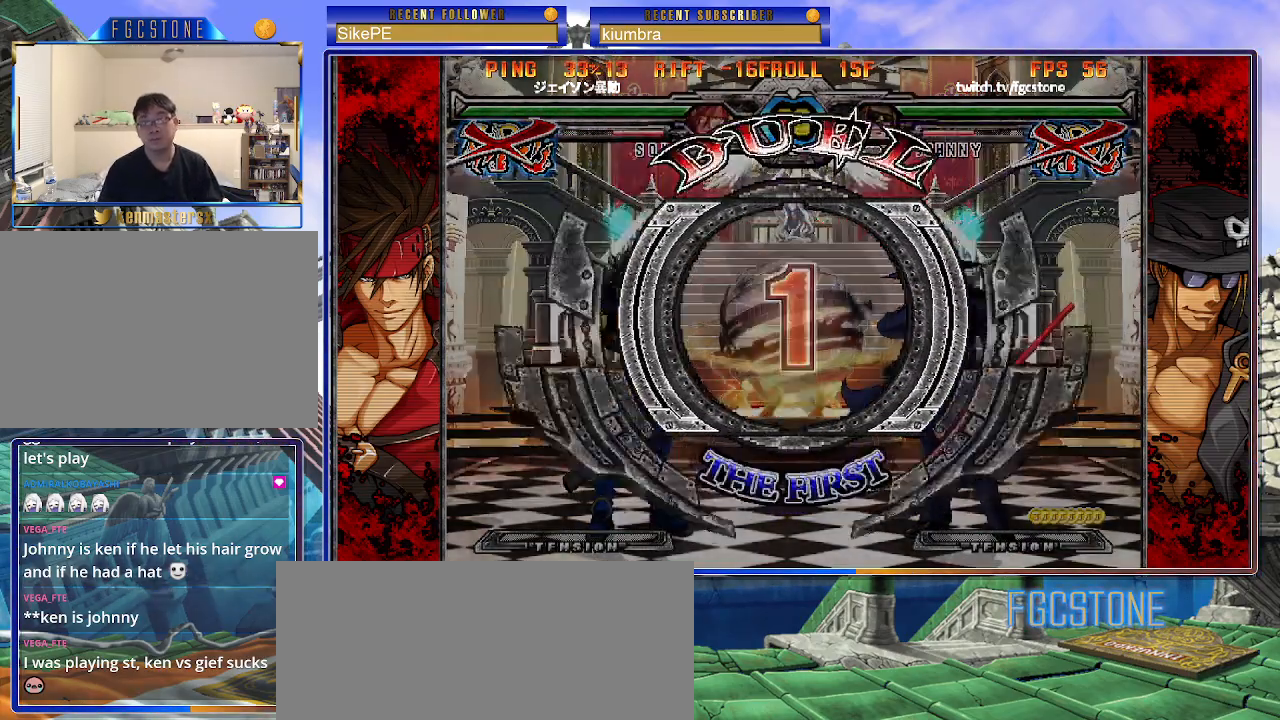
{"buttons": [], "left_stick": "left", "events": []}
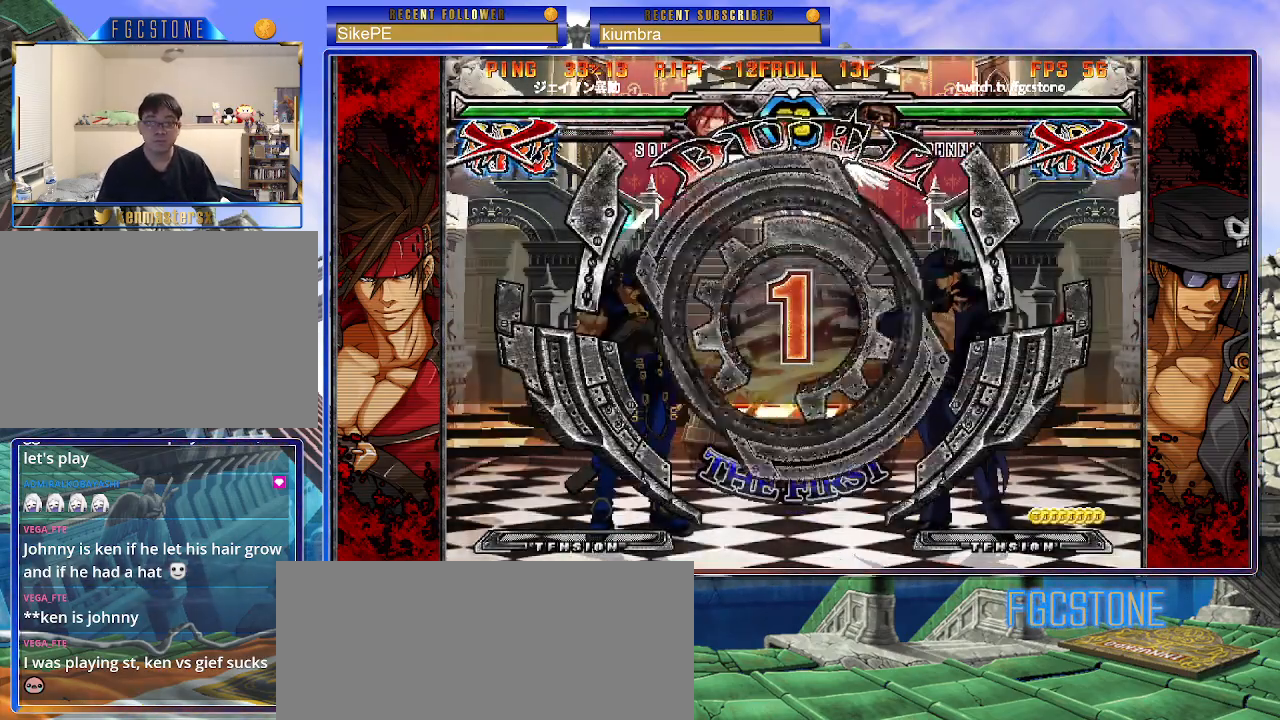
{"buttons": [], "left_stick": "left", "events": []}
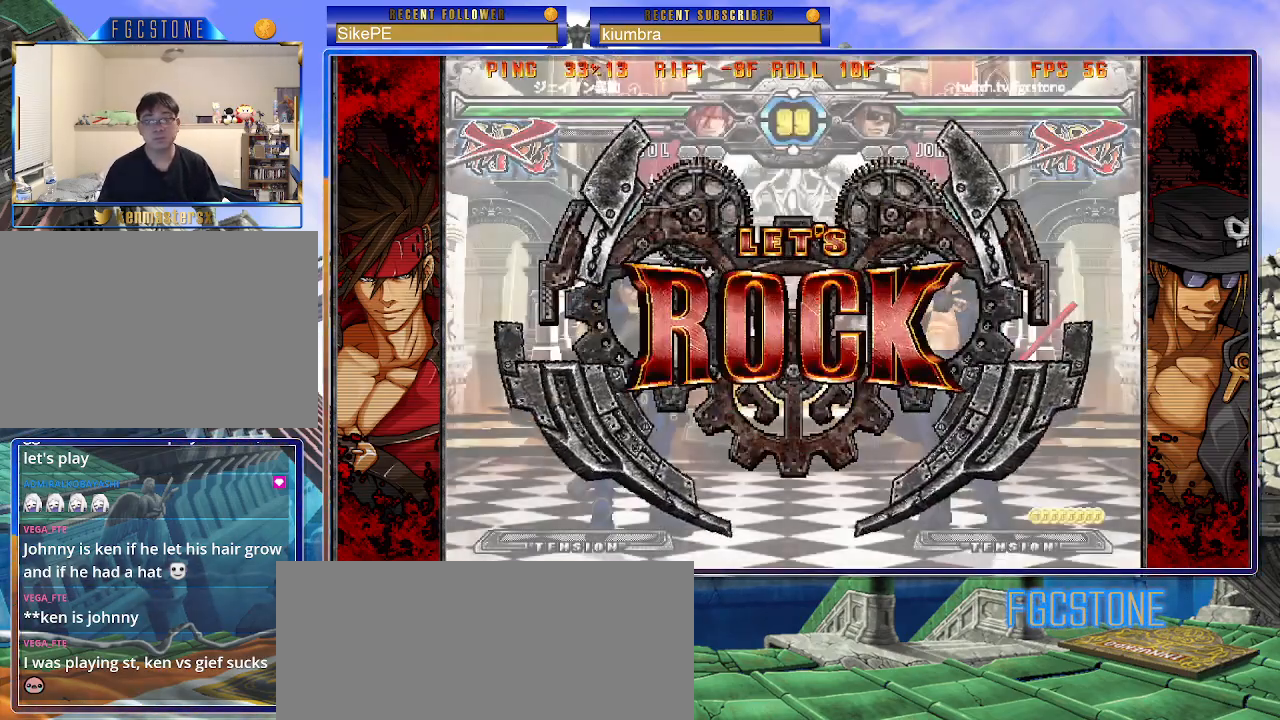
{"buttons": ["D"], "left_stick": "down-right", "events": [[483, "left_stick", "down-right"], [500, "D", "down"]]}
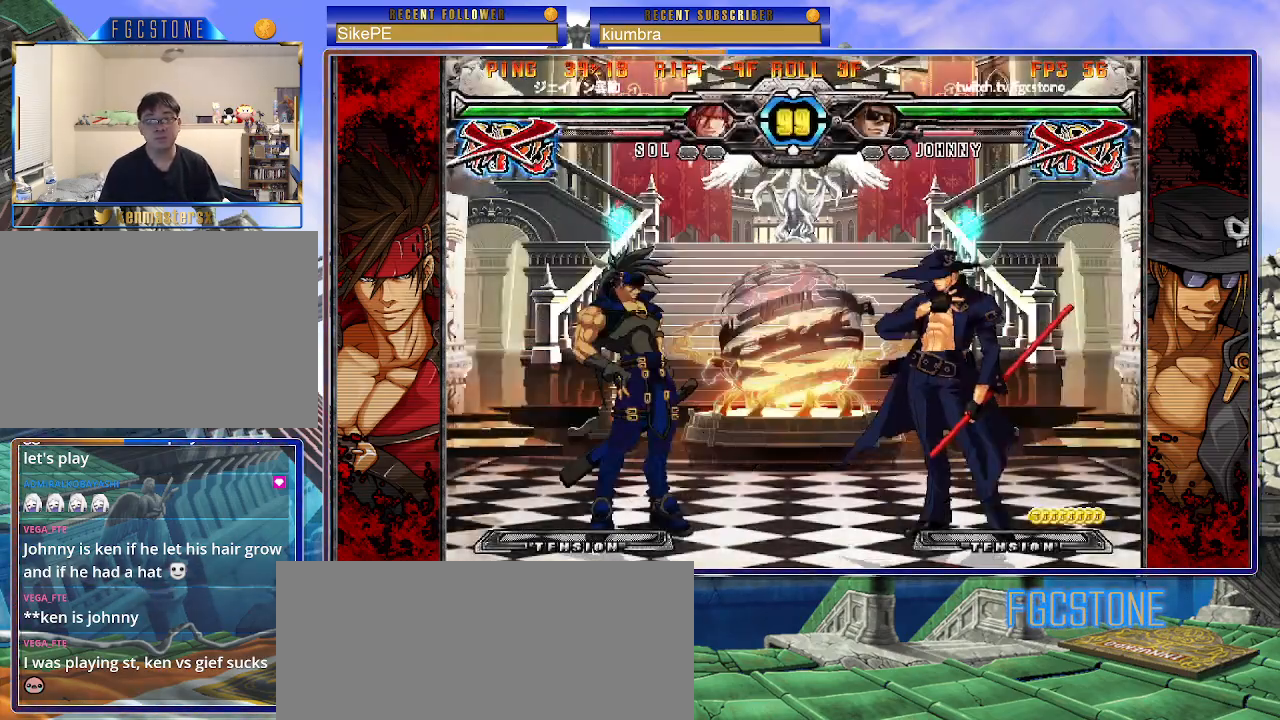
{"buttons": [], "left_stick": "right", "events": [[100, "D", "up"], [150, "left_stick", "down-left"], [283, "HS", "down"], [283, "left_stick", "center"], [350, "HS", "up"], [400, "left_stick", "right"]]}
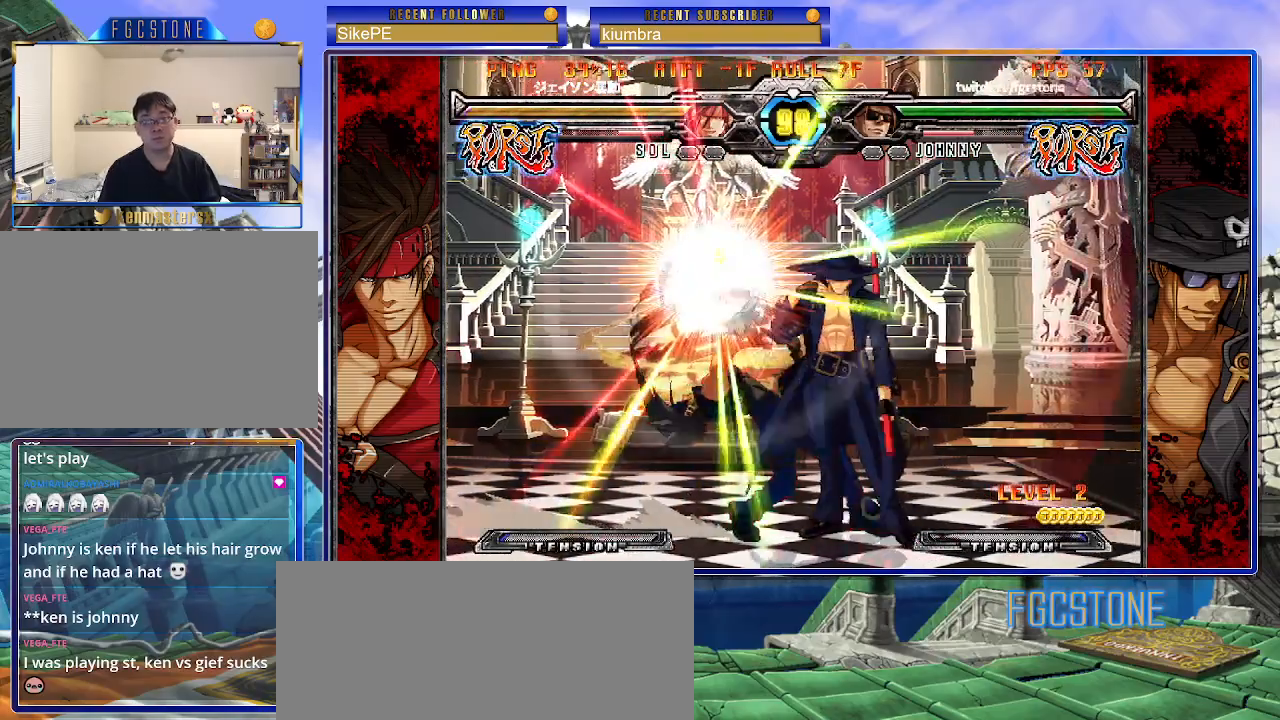
{"buttons": [], "left_stick": "down-right", "events": [[383, "left_stick", "down-right"]]}
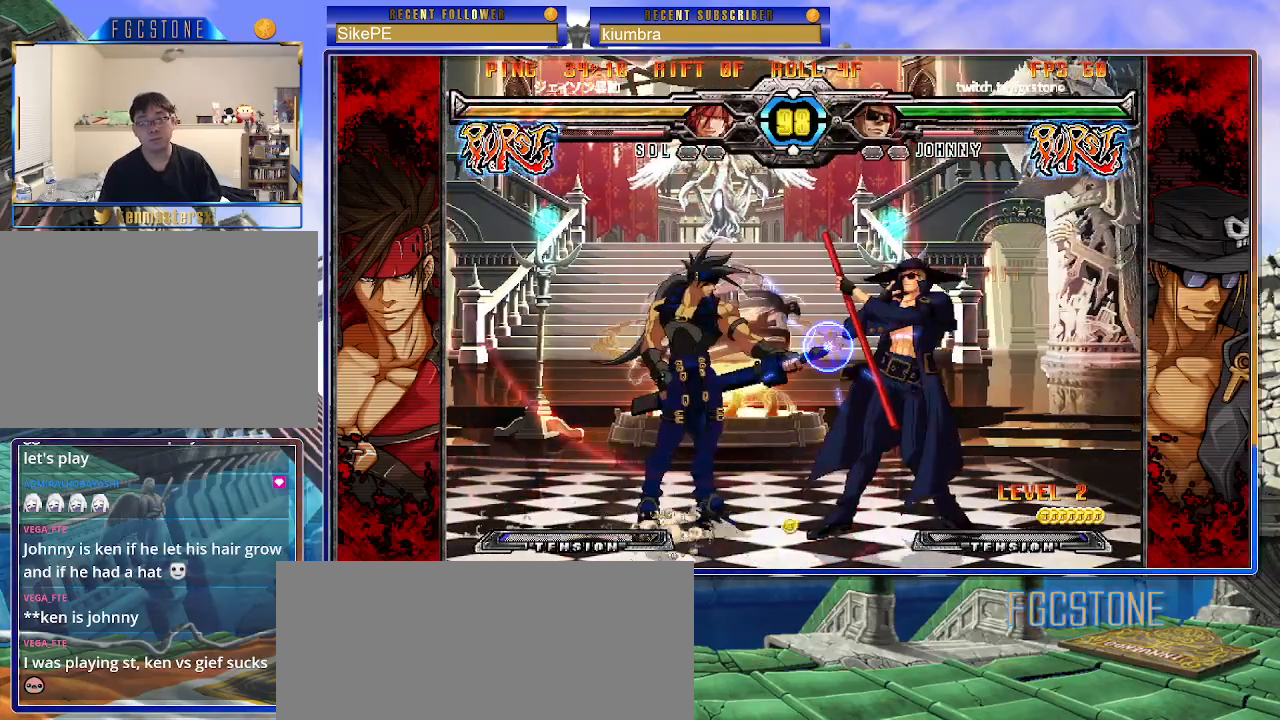
{"buttons": [], "left_stick": "down", "events": [[167, "left_stick", "right"], [283, "HS", "down"], [400, "HS", "up"], [450, "left_stick", "down"]]}